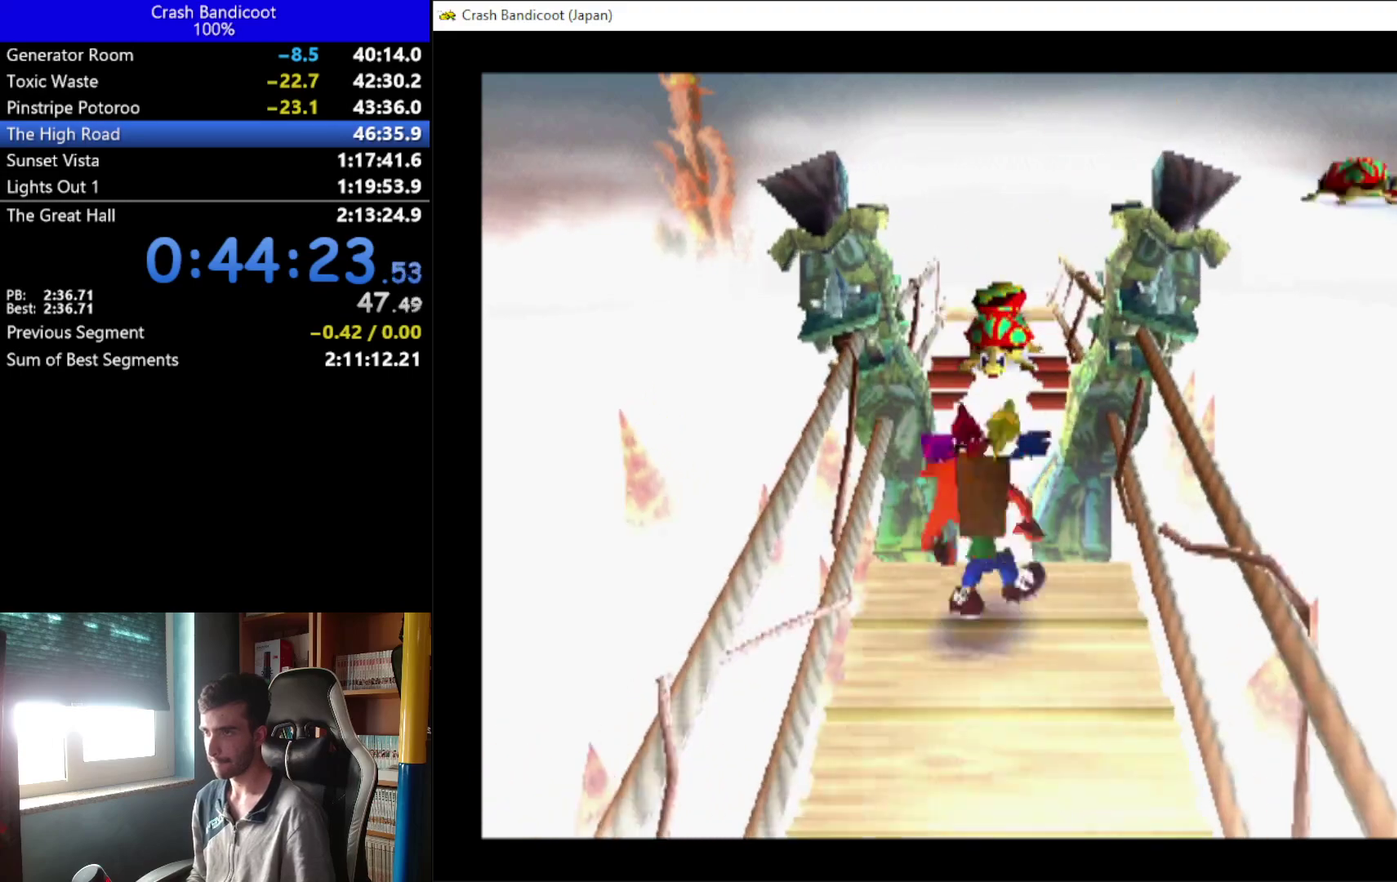
Gameplay with a controller (Xbox layout); each line is a JSON object with the inputs held at the frame after it. "events" lists button and stick changes between this image and that frame as [ms after this image, input, new state], when the widget could be followed in between. Not read: R3 right_stick.
{"buttons": ["DPAD_UP"], "left_stick": "center", "events": [[300, "DPAD_UP", "down"]]}
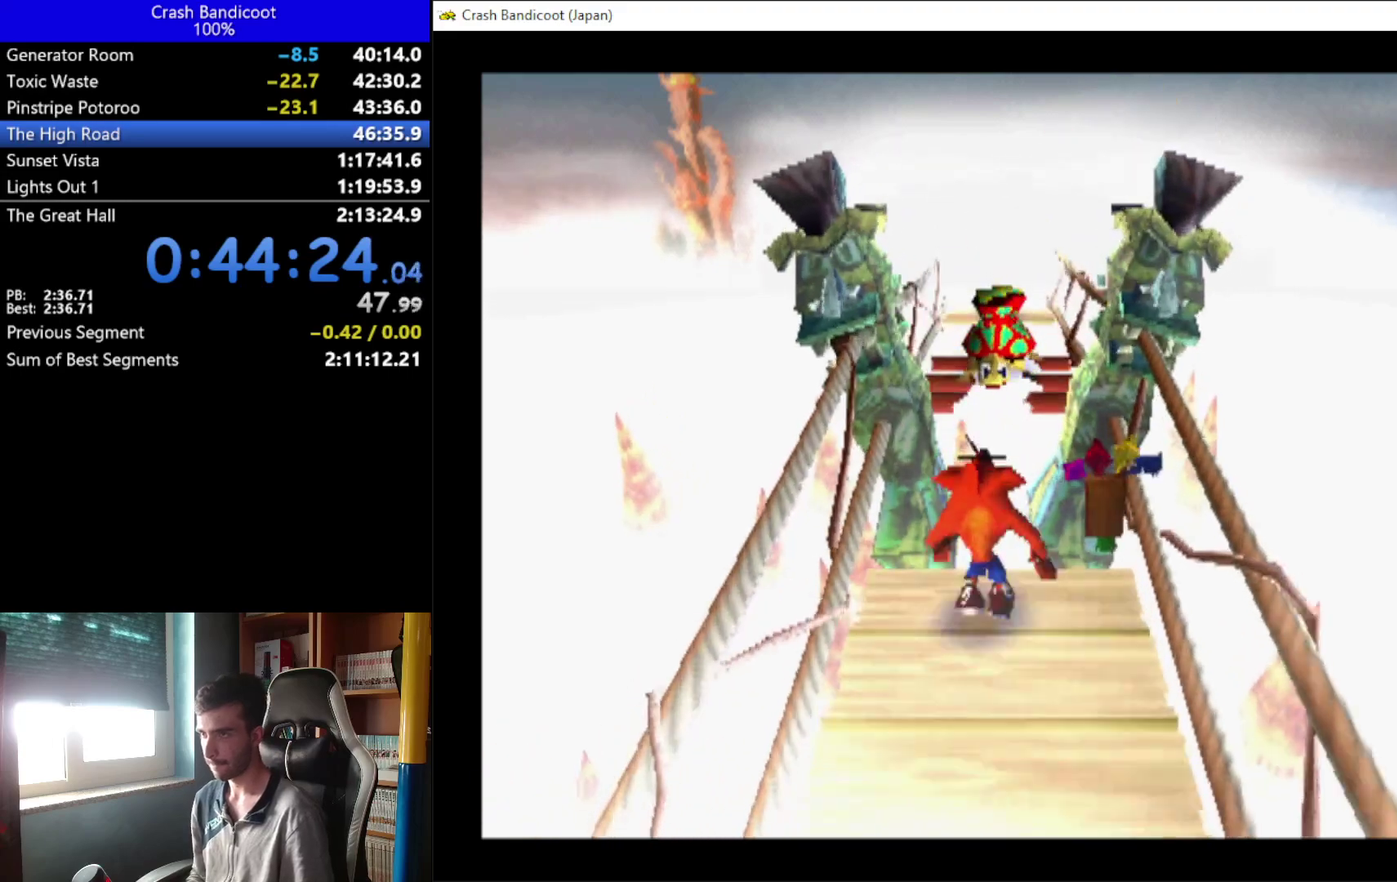
{"buttons": ["A", "DPAD_UP"], "left_stick": "center", "events": [[133, "A", "down"], [133, "DPAD_RIGHT", "down"], [233, "DPAD_RIGHT", "up"], [300, "DPAD_LEFT", "down"], [400, "DPAD_LEFT", "up"]]}
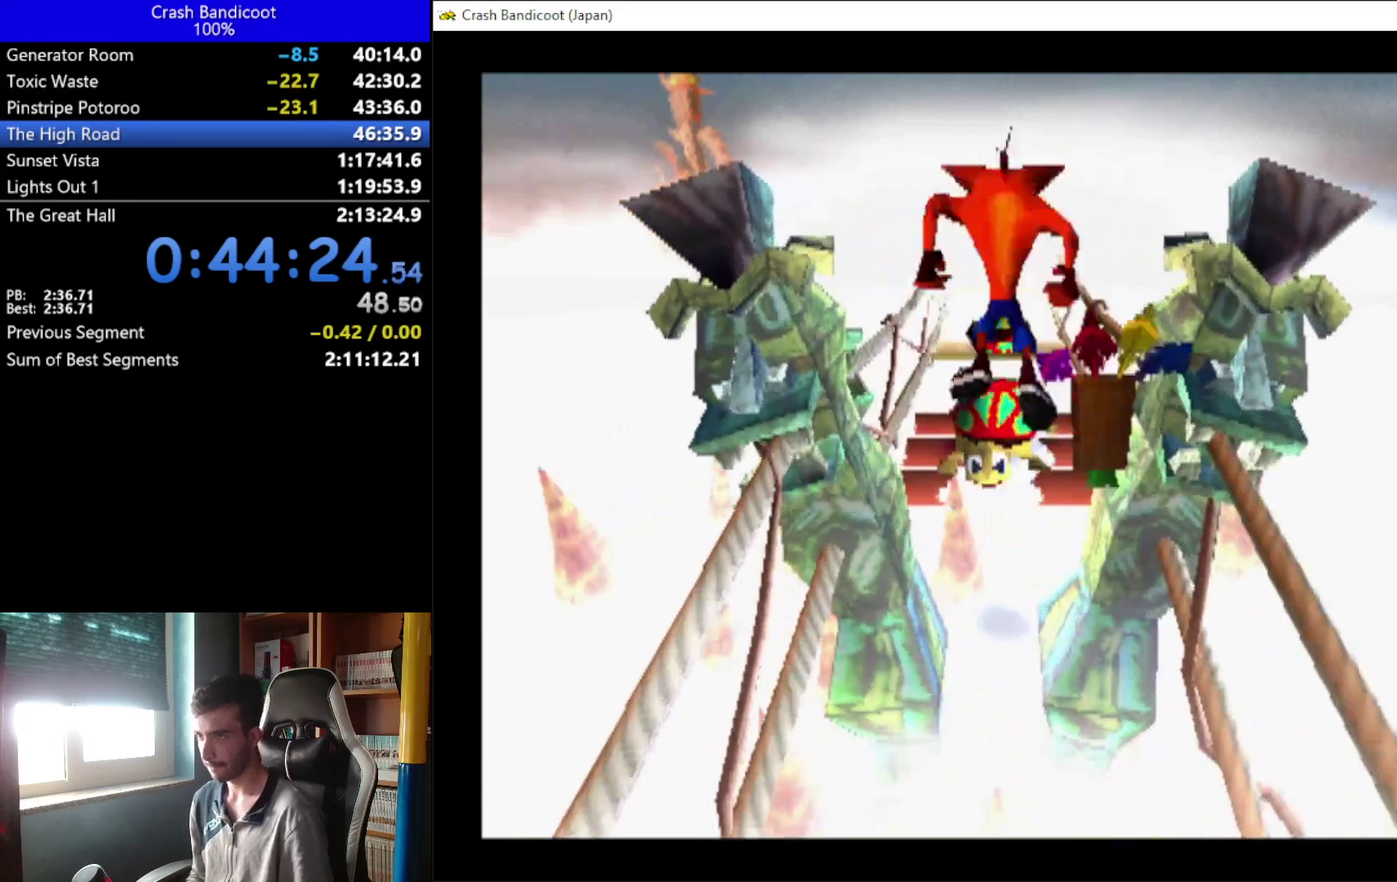
{"buttons": ["A", "DPAD_UP", "DPAD_LEFT"], "left_stick": "center", "events": [[100, "DPAD_RIGHT", "down"], [167, "A", "up"], [167, "DPAD_RIGHT", "up"], [300, "A", "down"], [400, "DPAD_LEFT", "down"]]}
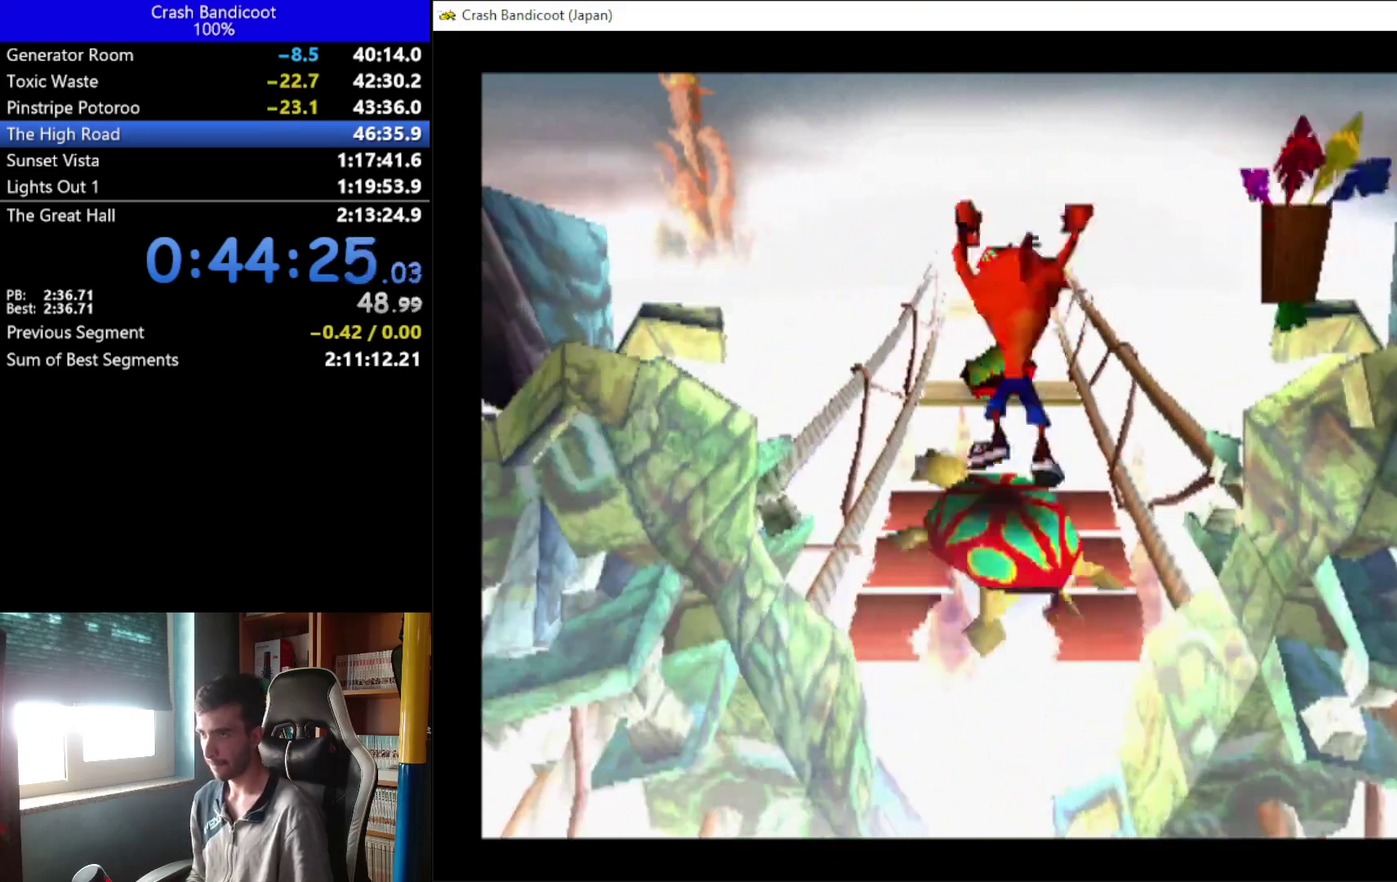
{"buttons": ["A", "DPAD_UP"], "left_stick": "center", "events": [[33, "DPAD_LEFT", "up"], [67, "DPAD_RIGHT", "down"], [133, "DPAD_RIGHT", "up"], [167, "DPAD_LEFT", "down"], [233, "DPAD_LEFT", "up"], [433, "DPAD_RIGHT", "down"], [500, "DPAD_RIGHT", "up"]]}
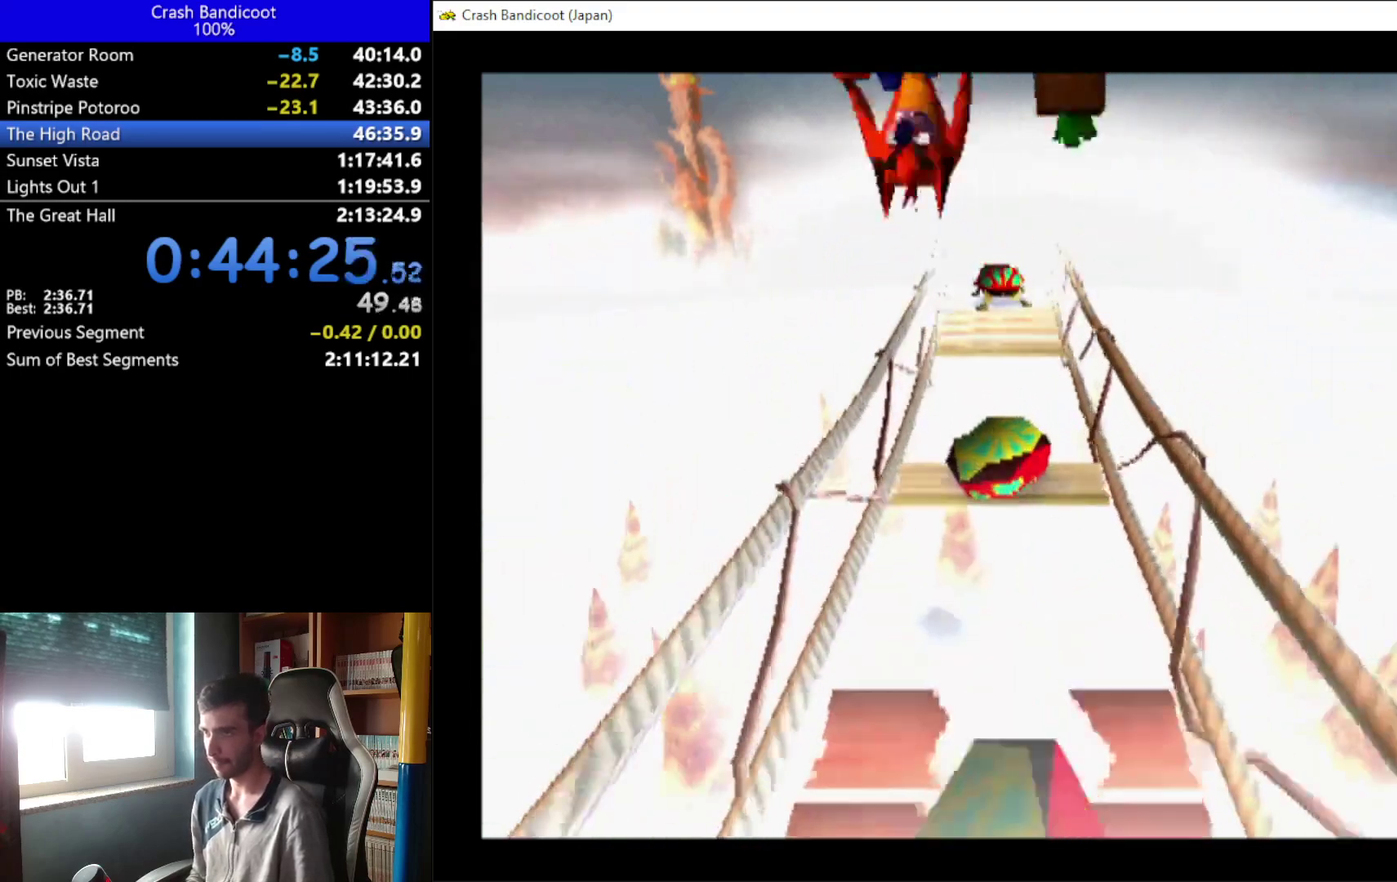
{"buttons": ["A", "DPAD_UP"], "left_stick": "center", "events": [[33, "DPAD_LEFT", "down"], [100, "DPAD_LEFT", "up"], [100, "DPAD_RIGHT", "down"], [200, "DPAD_RIGHT", "up"], [233, "DPAD_LEFT", "down"], [300, "DPAD_LEFT", "up"], [300, "DPAD_RIGHT", "down"], [400, "DPAD_RIGHT", "up"]]}
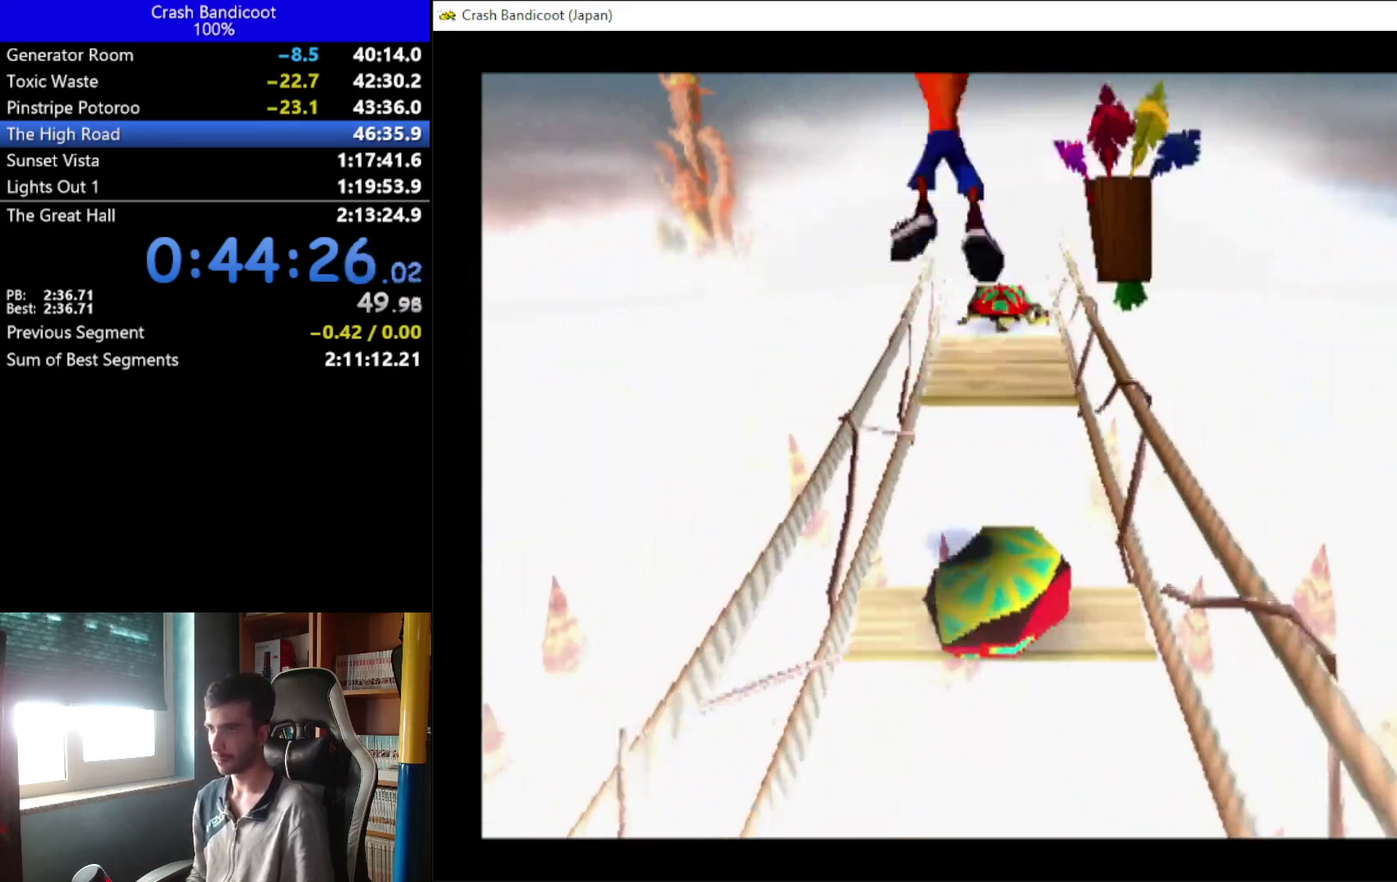
{"buttons": ["DPAD_UP"], "left_stick": "center", "events": [[33, "DPAD_RIGHT", "down"], [100, "DPAD_RIGHT", "up"], [133, "DPAD_LEFT", "down"], [233, "DPAD_LEFT", "up"], [233, "DPAD_RIGHT", "down"], [300, "DPAD_RIGHT", "up"], [367, "A", "up"], [400, "DPAD_RIGHT", "down"], [467, "DPAD_RIGHT", "up"]]}
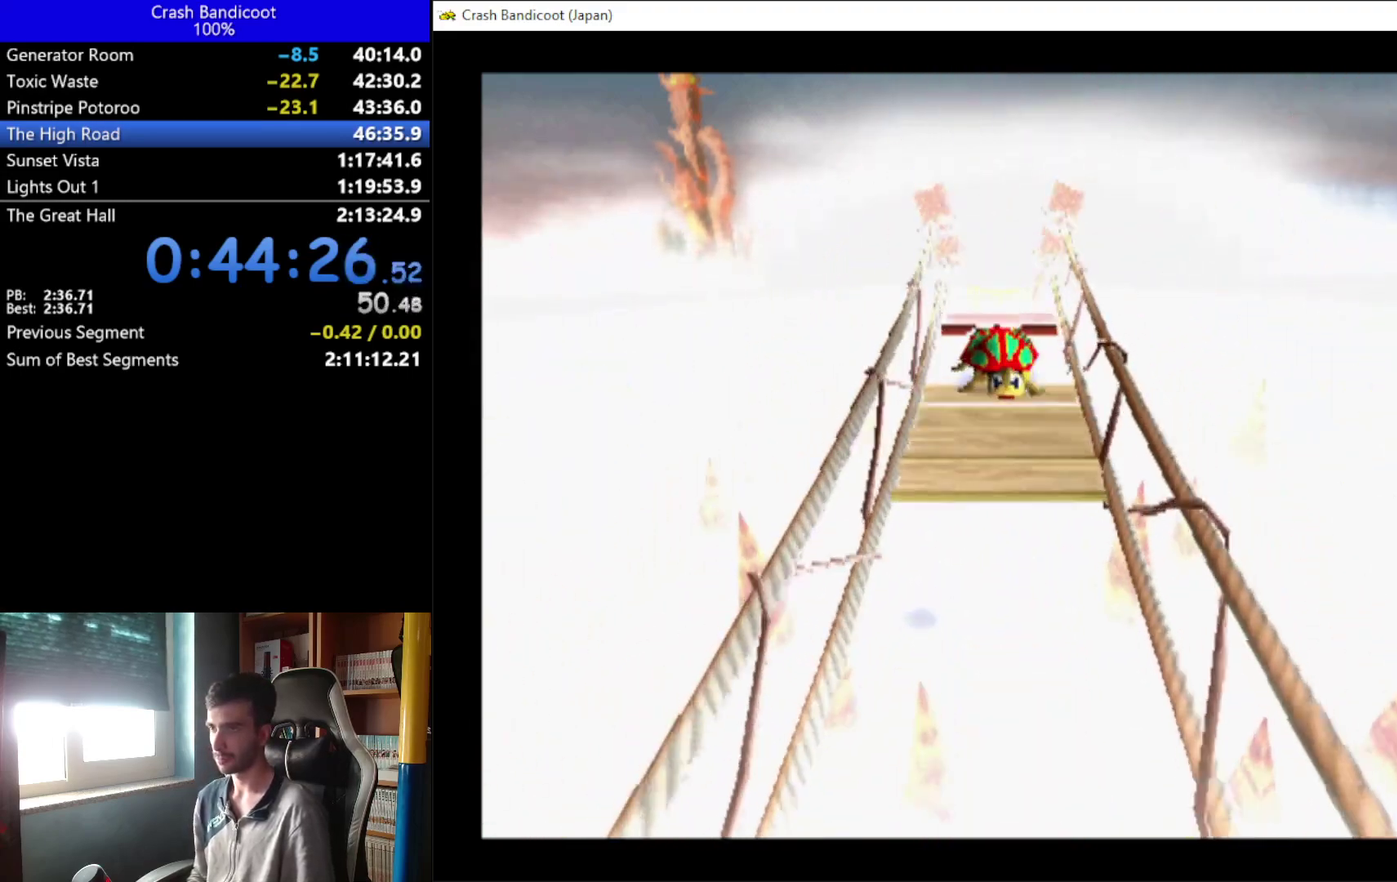
{"buttons": ["X", "DPAD_UP", "DPAD_RIGHT"], "left_stick": "center", "events": [[267, "DPAD_RIGHT", "down"], [333, "DPAD_RIGHT", "up"], [367, "X", "down"], [500, "DPAD_RIGHT", "down"]]}
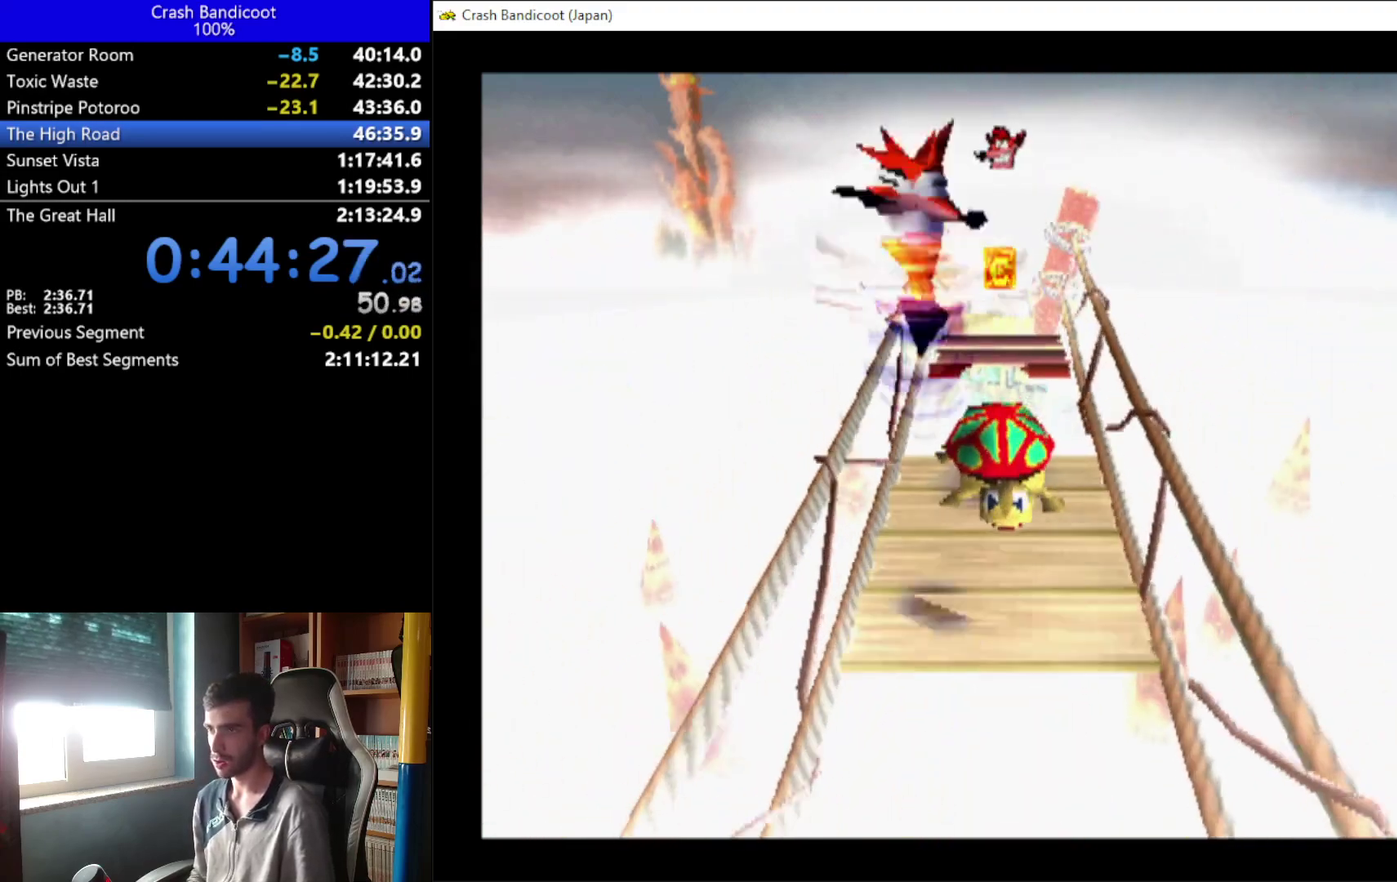
{"buttons": ["A", "DPAD_UP"], "left_stick": "center", "events": [[200, "DPAD_RIGHT", "up"], [233, "X", "up"], [500, "A", "down"]]}
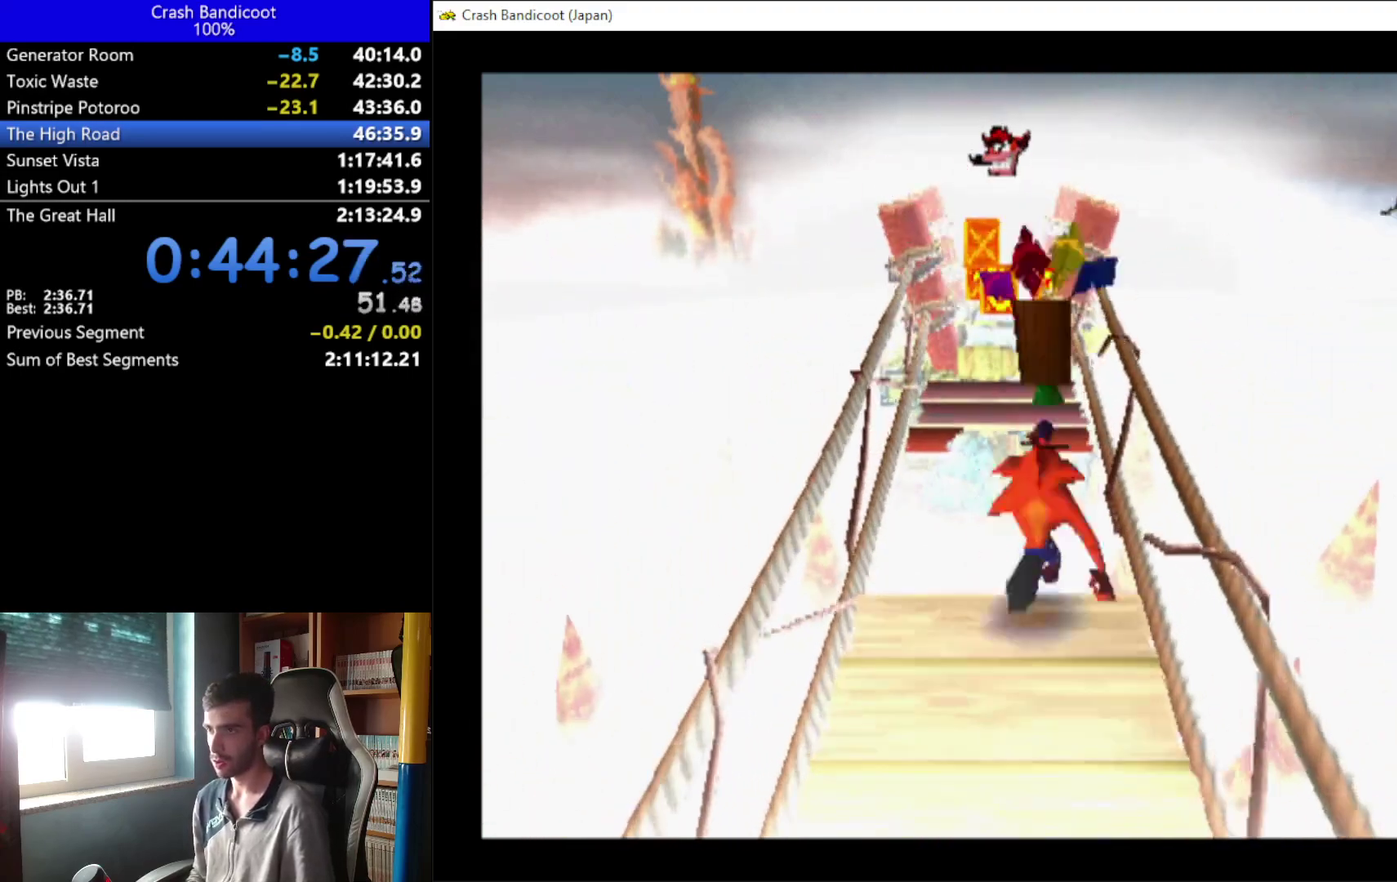
{"buttons": ["A", "DPAD_UP"], "left_stick": "center", "events": [[33, "DPAD_LEFT", "down"], [167, "DPAD_LEFT", "up"], [200, "DPAD_RIGHT", "down"], [300, "DPAD_LEFT", "down"], [300, "DPAD_RIGHT", "up"], [367, "DPAD_LEFT", "up"], [400, "DPAD_RIGHT", "down"], [500, "DPAD_RIGHT", "up"]]}
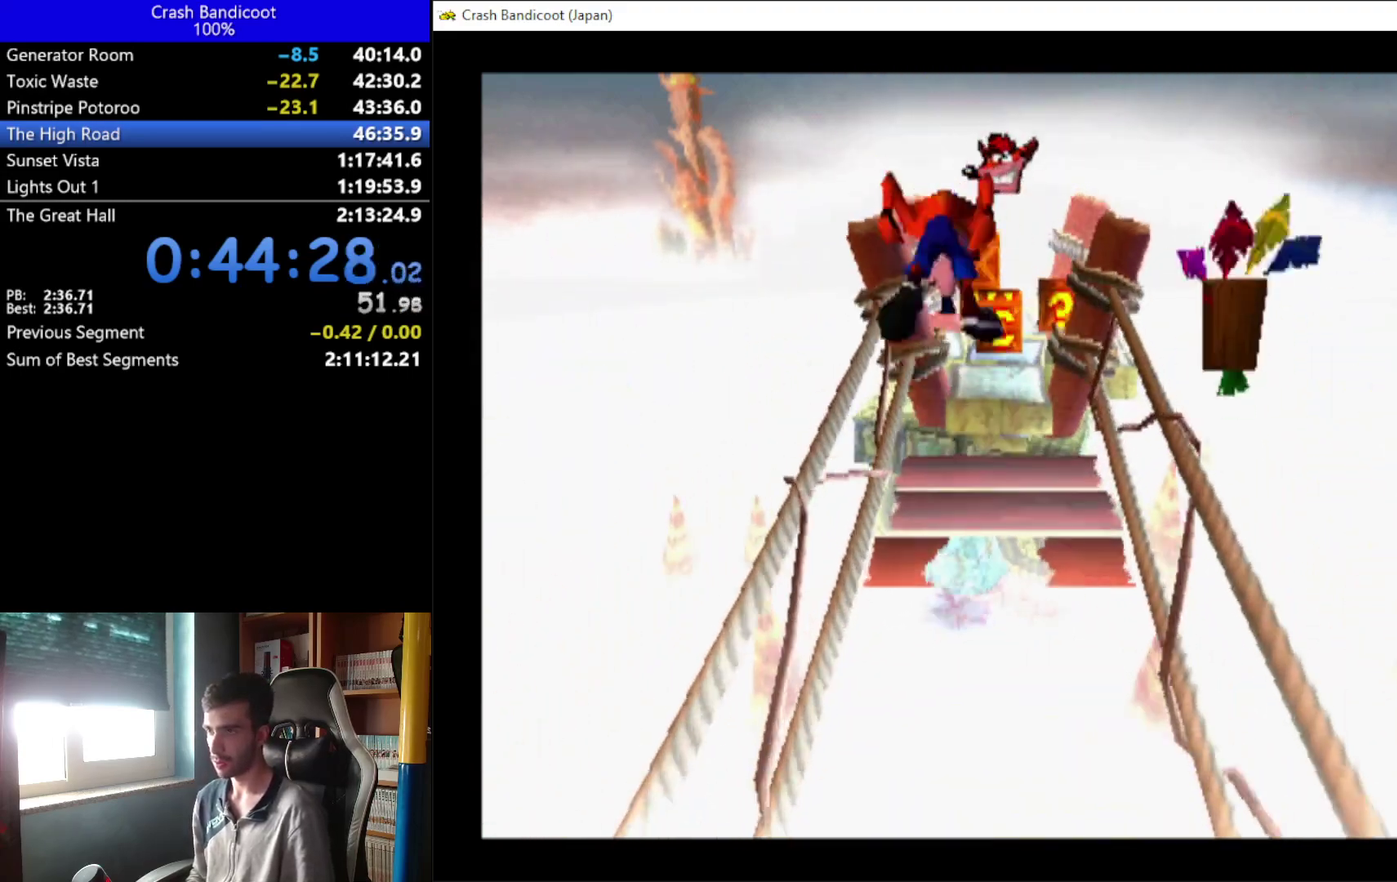
{"buttons": ["A", "DPAD_UP", "DPAD_LEFT"], "left_stick": "center", "events": [[33, "A", "up"], [33, "DPAD_LEFT", "down"], [100, "DPAD_LEFT", "up"], [133, "DPAD_RIGHT", "down"], [200, "DPAD_RIGHT", "up"], [367, "DPAD_RIGHT", "down"], [433, "A", "down"], [467, "DPAD_RIGHT", "up"], [500, "DPAD_LEFT", "down"]]}
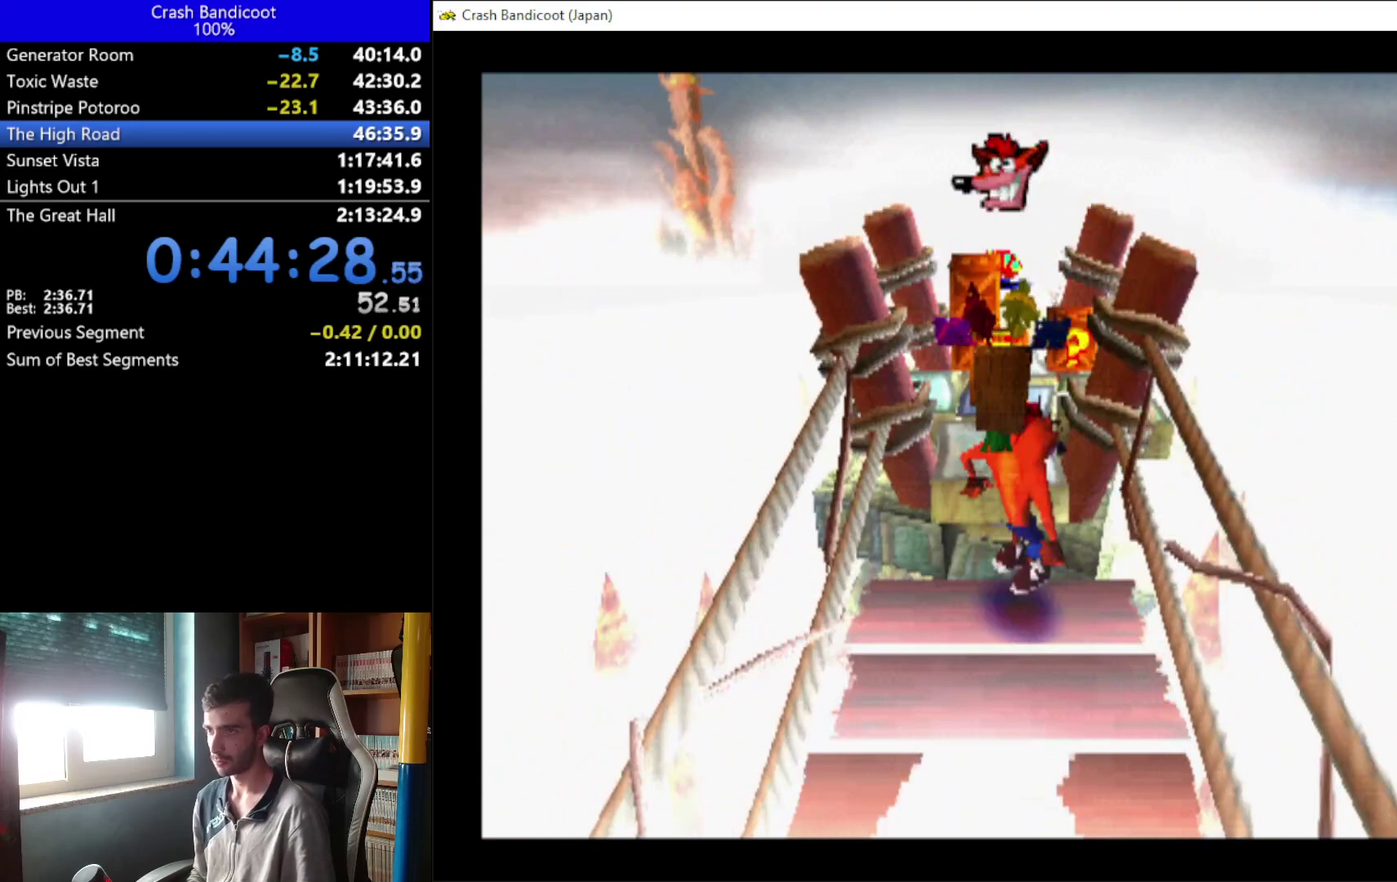
{"buttons": ["DPAD_UP", "DPAD_RIGHT"], "left_stick": "center", "events": [[133, "DPAD_LEFT", "up"], [167, "DPAD_RIGHT", "down"], [233, "DPAD_RIGHT", "up"], [267, "DPAD_LEFT", "down"], [367, "A", "up"], [367, "DPAD_LEFT", "up"], [400, "DPAD_RIGHT", "down"]]}
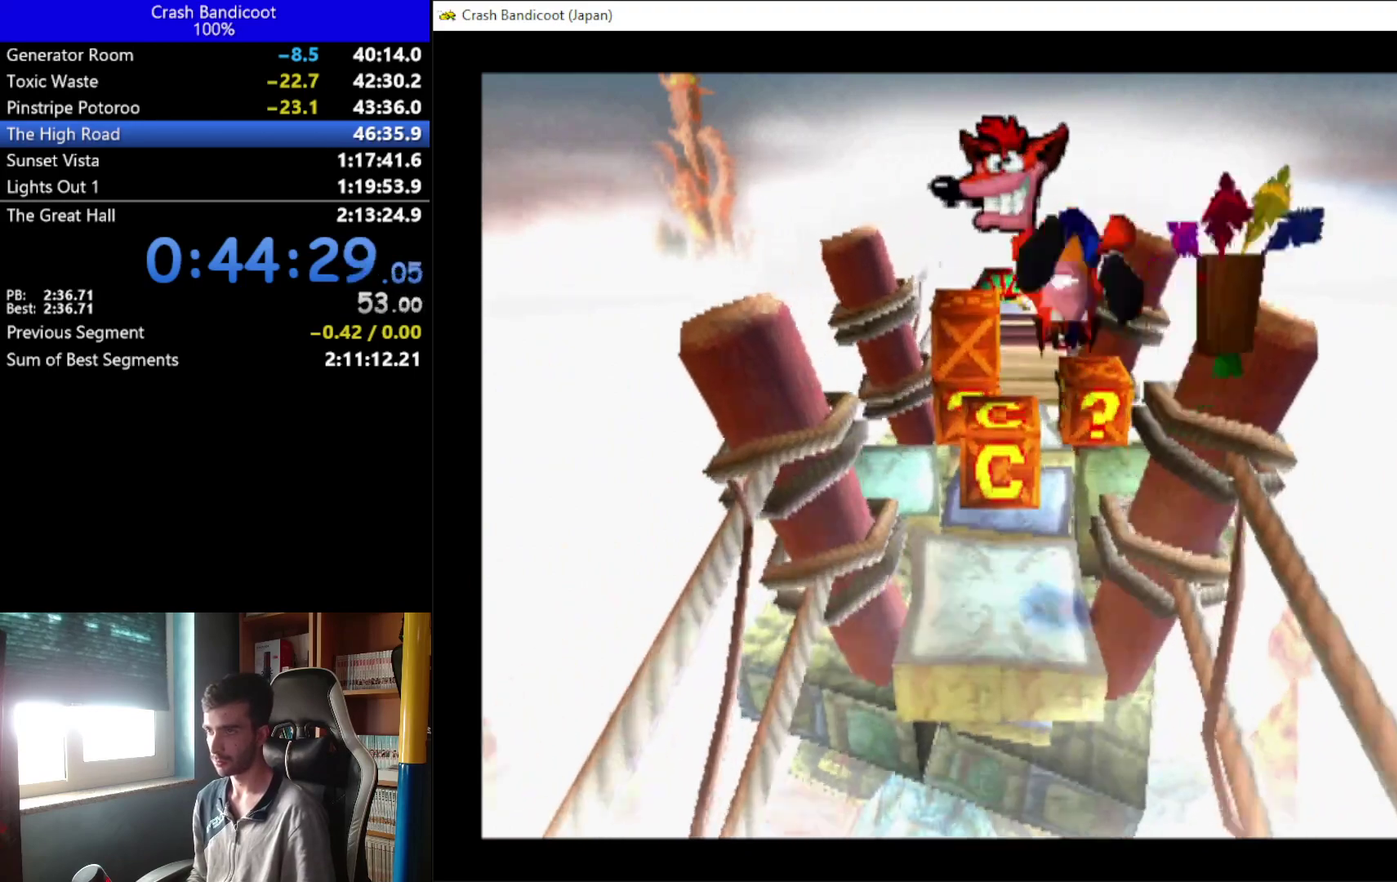
{"buttons": ["X", "DPAD_UP", "DPAD_LEFT"], "left_stick": "center", "events": [[33, "DPAD_RIGHT", "up"], [233, "X", "down"], [300, "DPAD_LEFT", "down"]]}
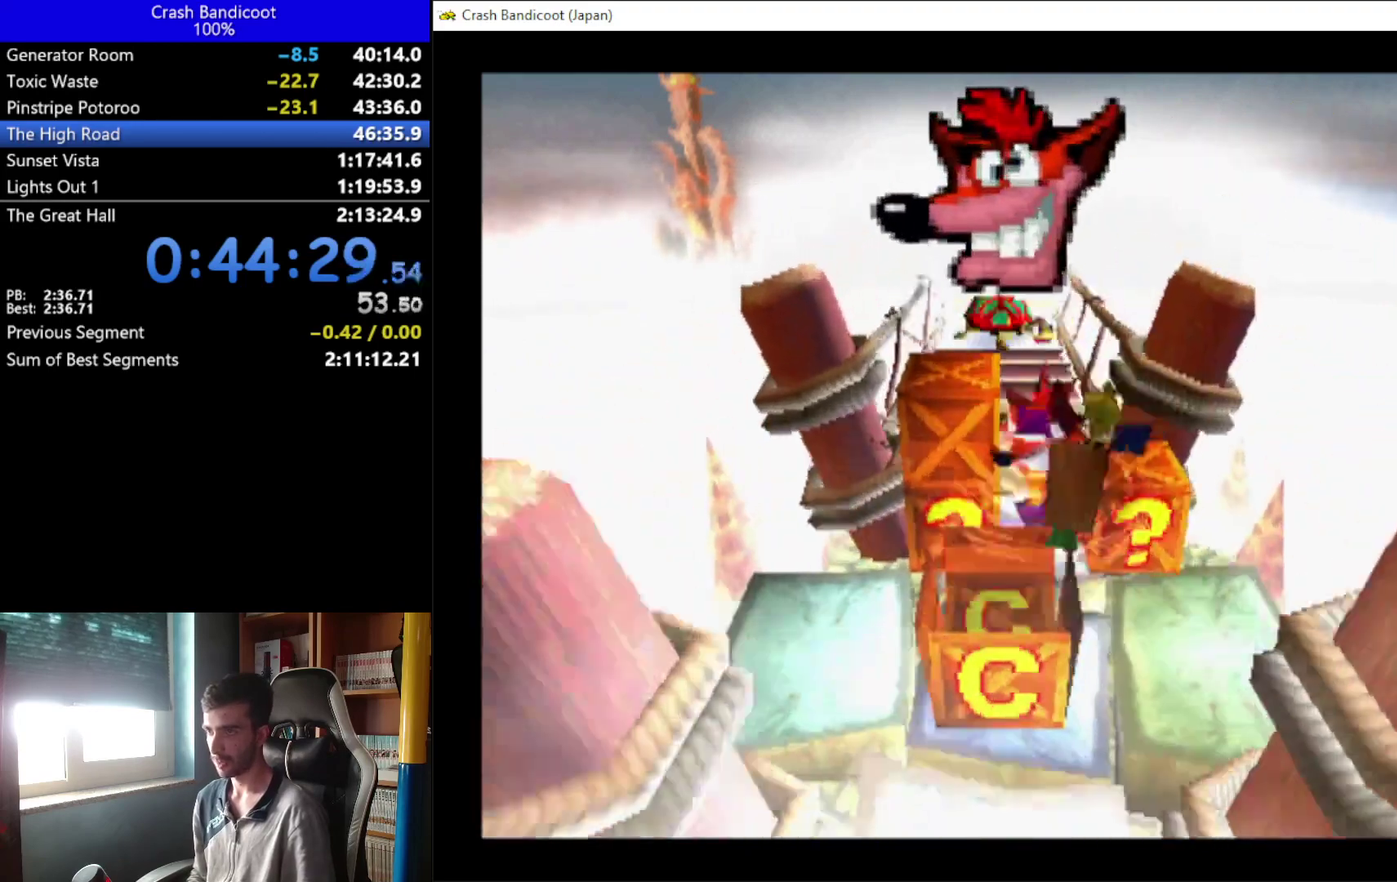
{"buttons": ["A", "DPAD_UP", "DPAD_RIGHT"], "left_stick": "center", "events": [[33, "DPAD_LEFT", "up"], [100, "X", "up"], [367, "A", "down"], [500, "DPAD_RIGHT", "down"]]}
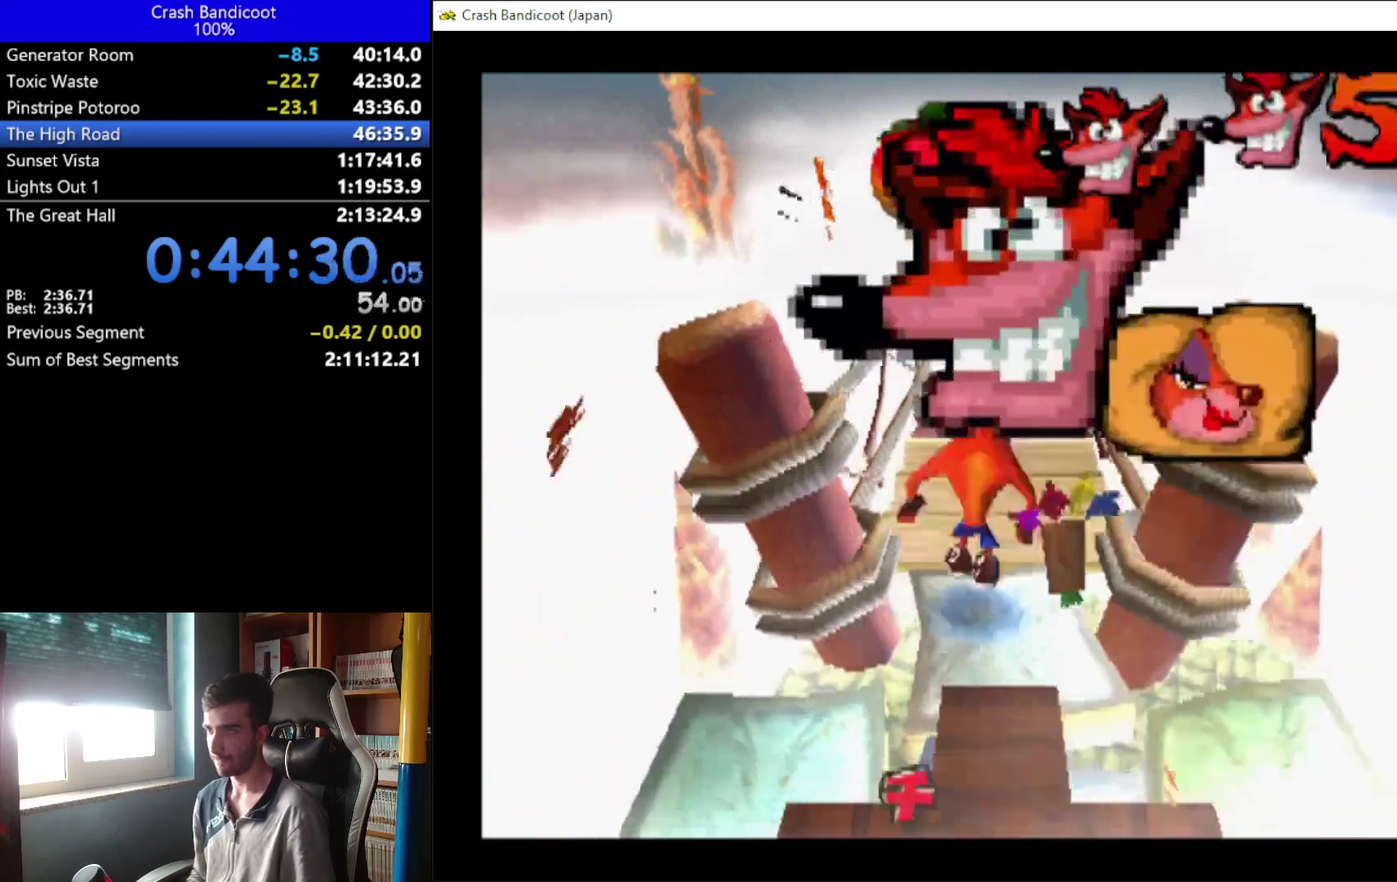
{"buttons": ["X", "DPAD_UP", "DPAD_RIGHT"], "left_stick": "center", "events": [[33, "A", "up"], [67, "DPAD_RIGHT", "up"], [367, "X", "down"], [500, "DPAD_RIGHT", "down"]]}
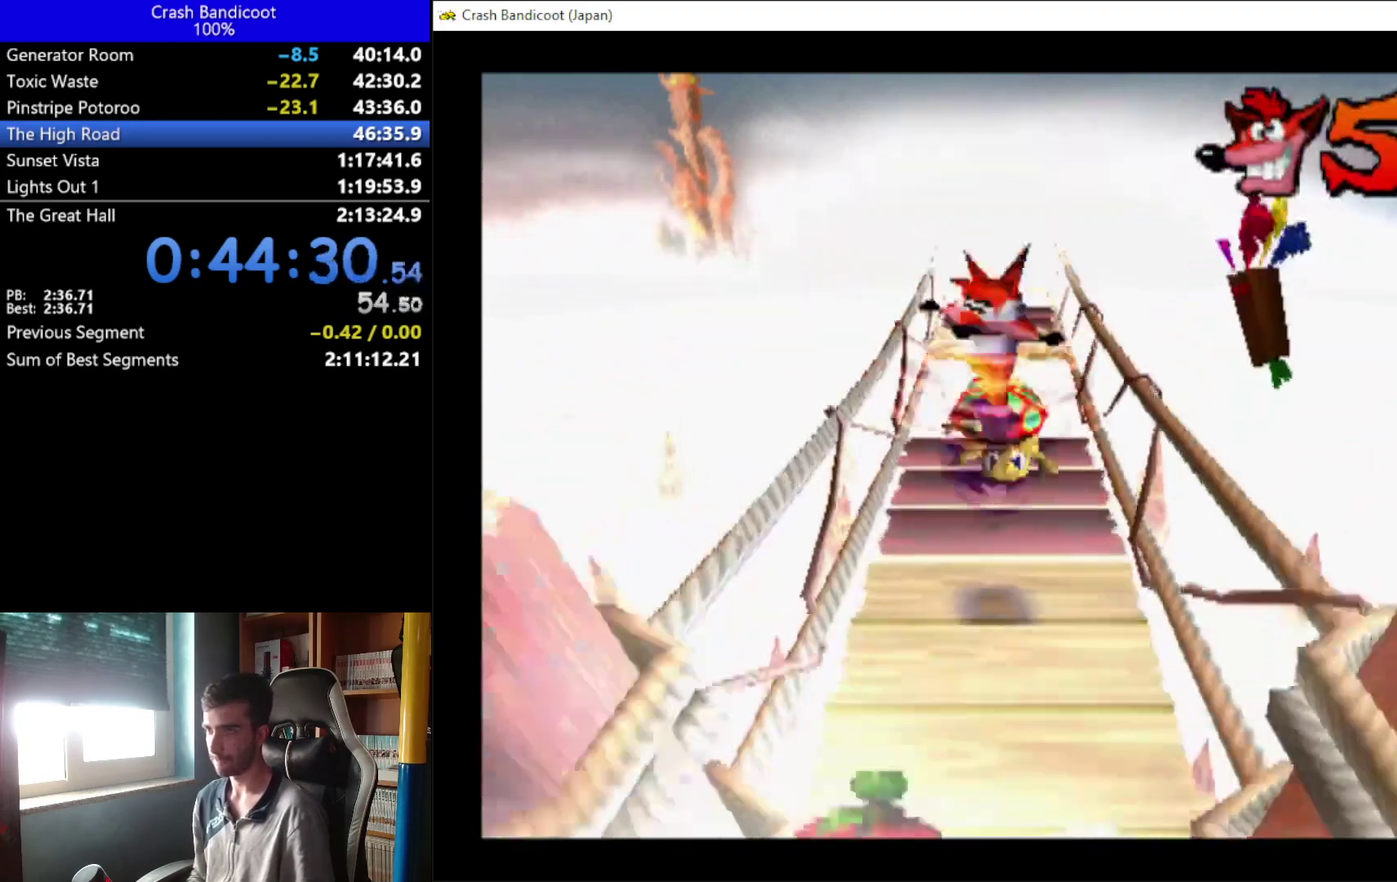
{"buttons": ["A", "DPAD_UP"], "left_stick": "center", "events": [[100, "DPAD_RIGHT", "up"], [167, "X", "up"], [467, "A", "down"]]}
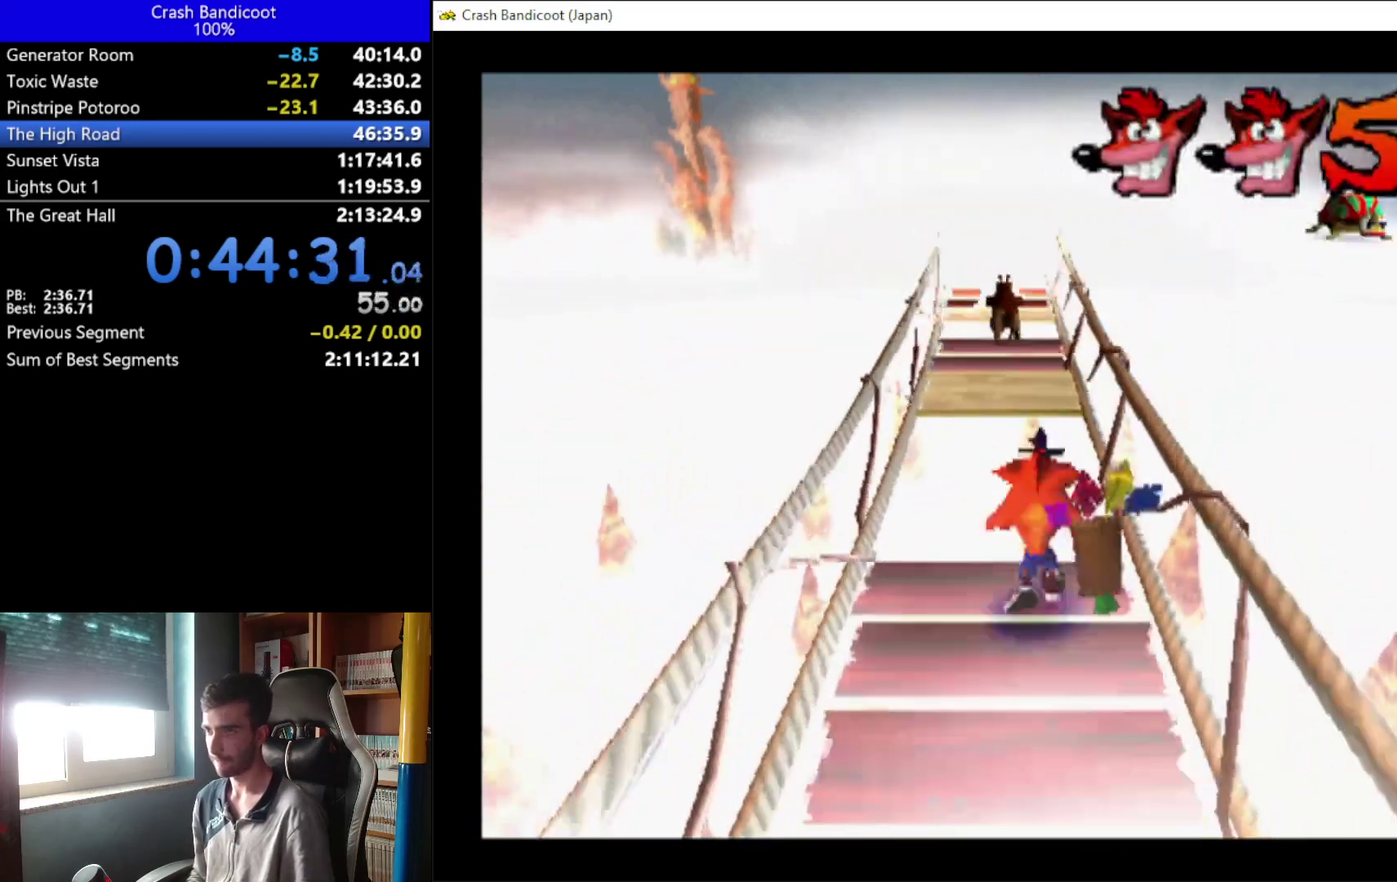
{"buttons": ["A", "DPAD_UP"], "left_stick": "center", "events": [[67, "DPAD_LEFT", "down"], [200, "DPAD_LEFT", "up"], [233, "DPAD_RIGHT", "down"], [300, "DPAD_RIGHT", "up"], [433, "DPAD_RIGHT", "down"], [500, "DPAD_RIGHT", "up"]]}
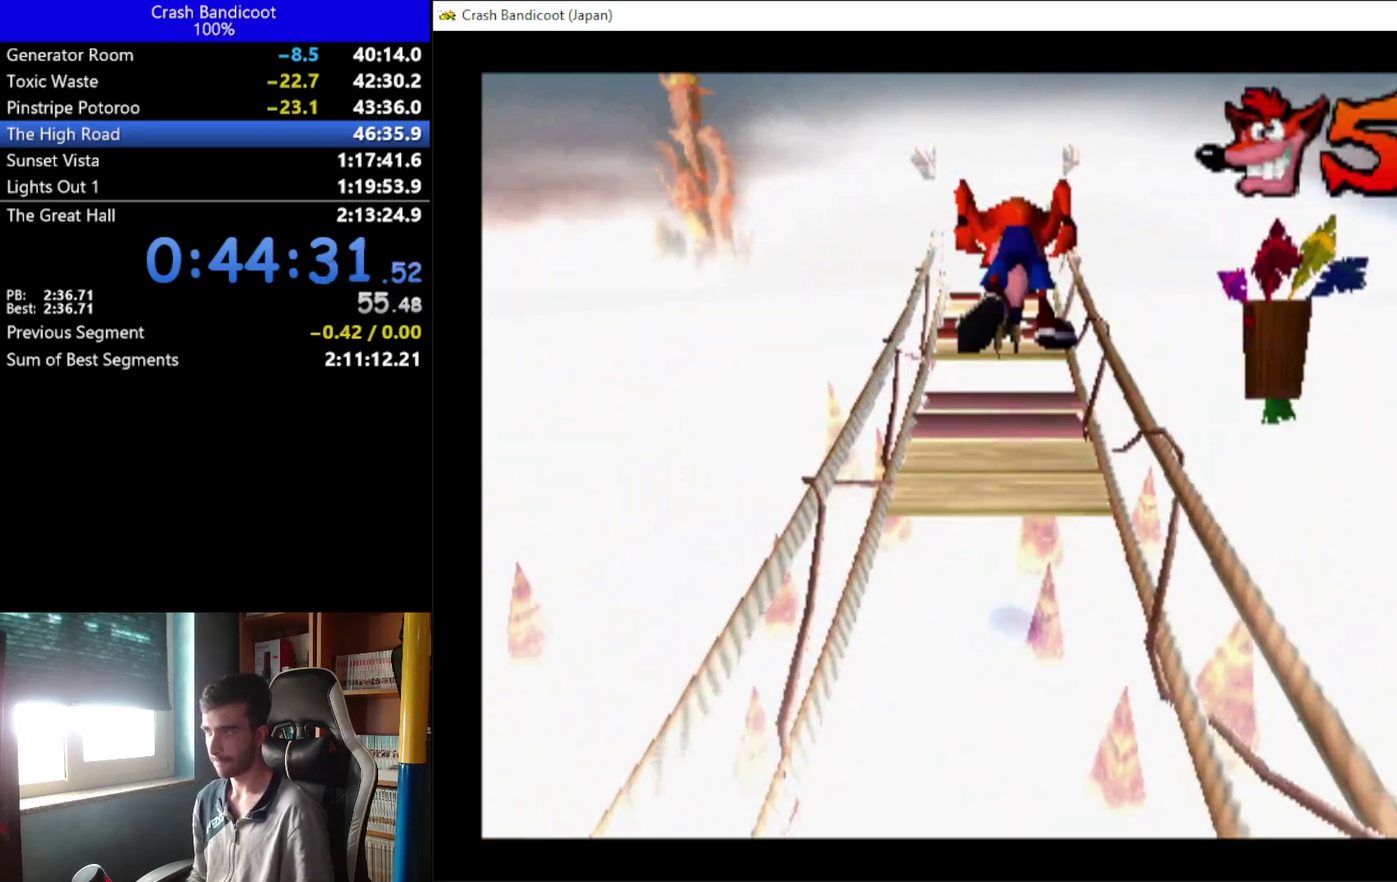
{"buttons": ["DPAD_UP"], "left_stick": "center", "events": [[100, "A", "up"], [233, "DPAD_RIGHT", "down"], [300, "DPAD_RIGHT", "up"]]}
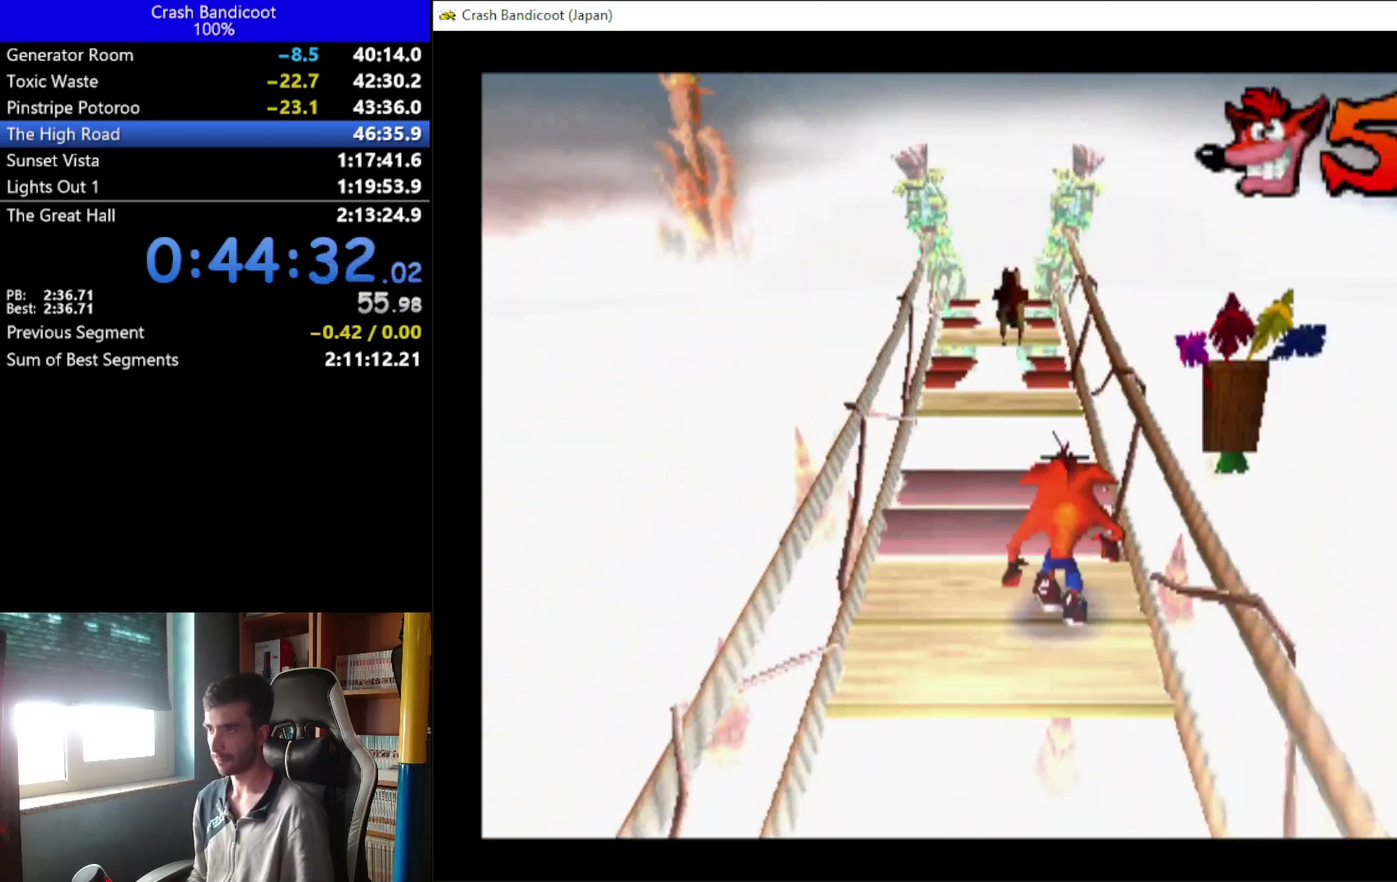
{"buttons": ["DPAD_UP", "DPAD_RIGHT"], "left_stick": "center", "events": [[33, "A", "down"], [100, "DPAD_LEFT", "down"], [200, "DPAD_LEFT", "up"], [367, "A", "up"], [500, "DPAD_RIGHT", "down"]]}
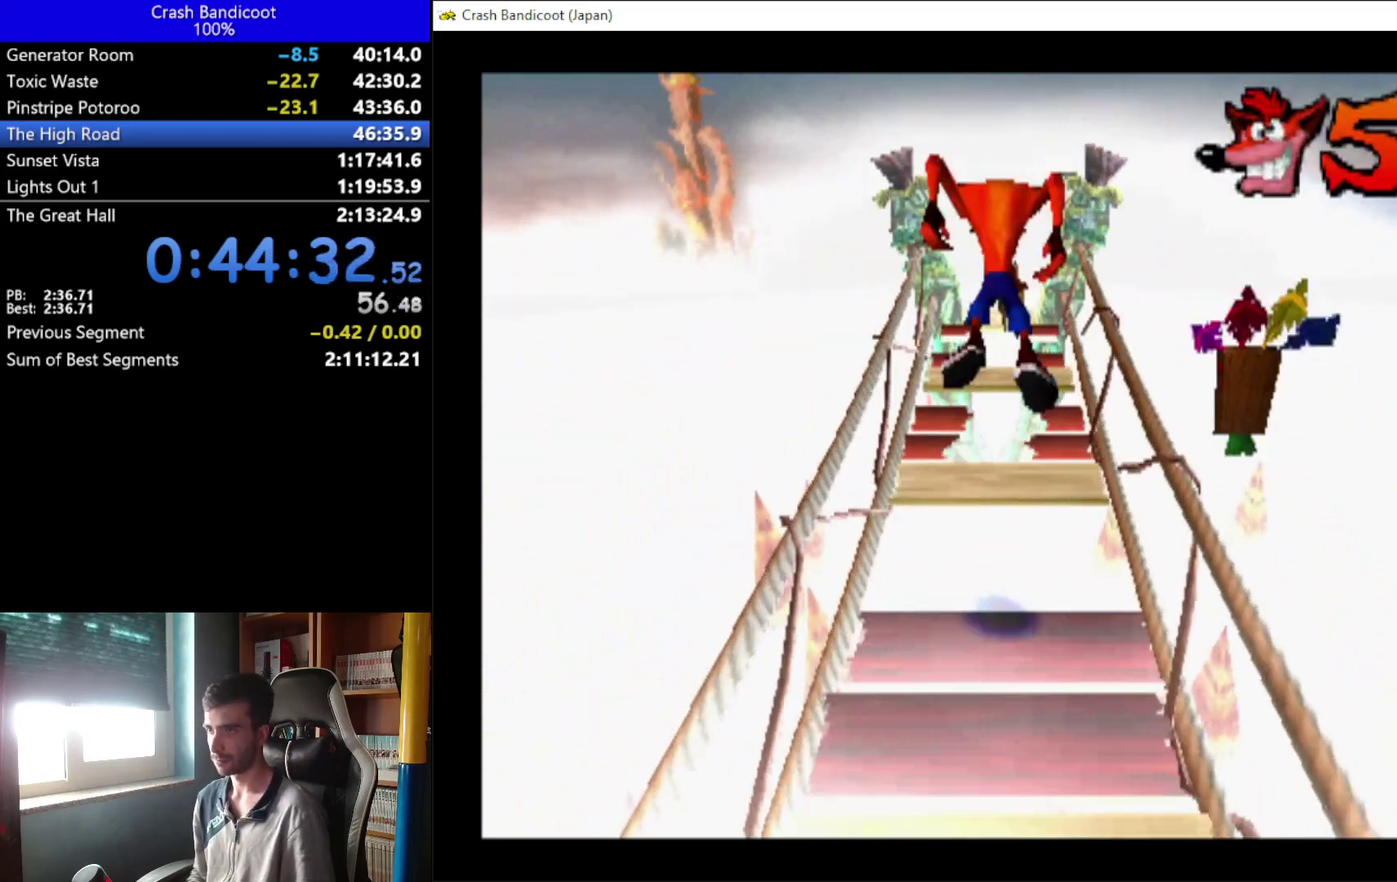
{"buttons": ["A", "DPAD_UP", "DPAD_LEFT"], "left_stick": "center", "events": [[67, "DPAD_RIGHT", "up"], [333, "A", "down"], [467, "DPAD_LEFT", "down"]]}
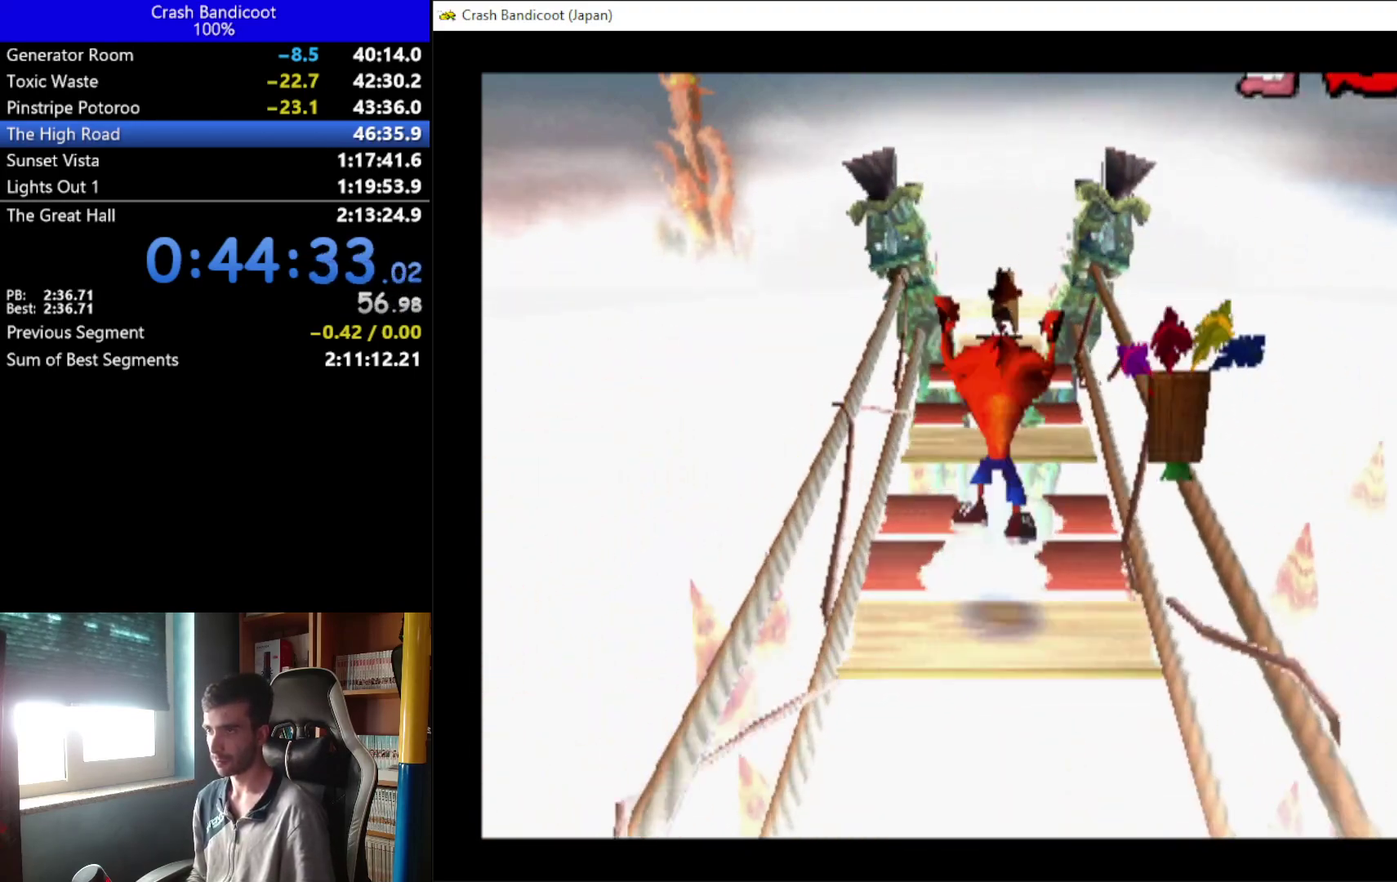
{"buttons": ["DPAD_UP", "DPAD_RIGHT"], "left_stick": "center", "events": [[67, "DPAD_LEFT", "up"], [133, "A", "up"], [367, "DPAD_RIGHT", "down"]]}
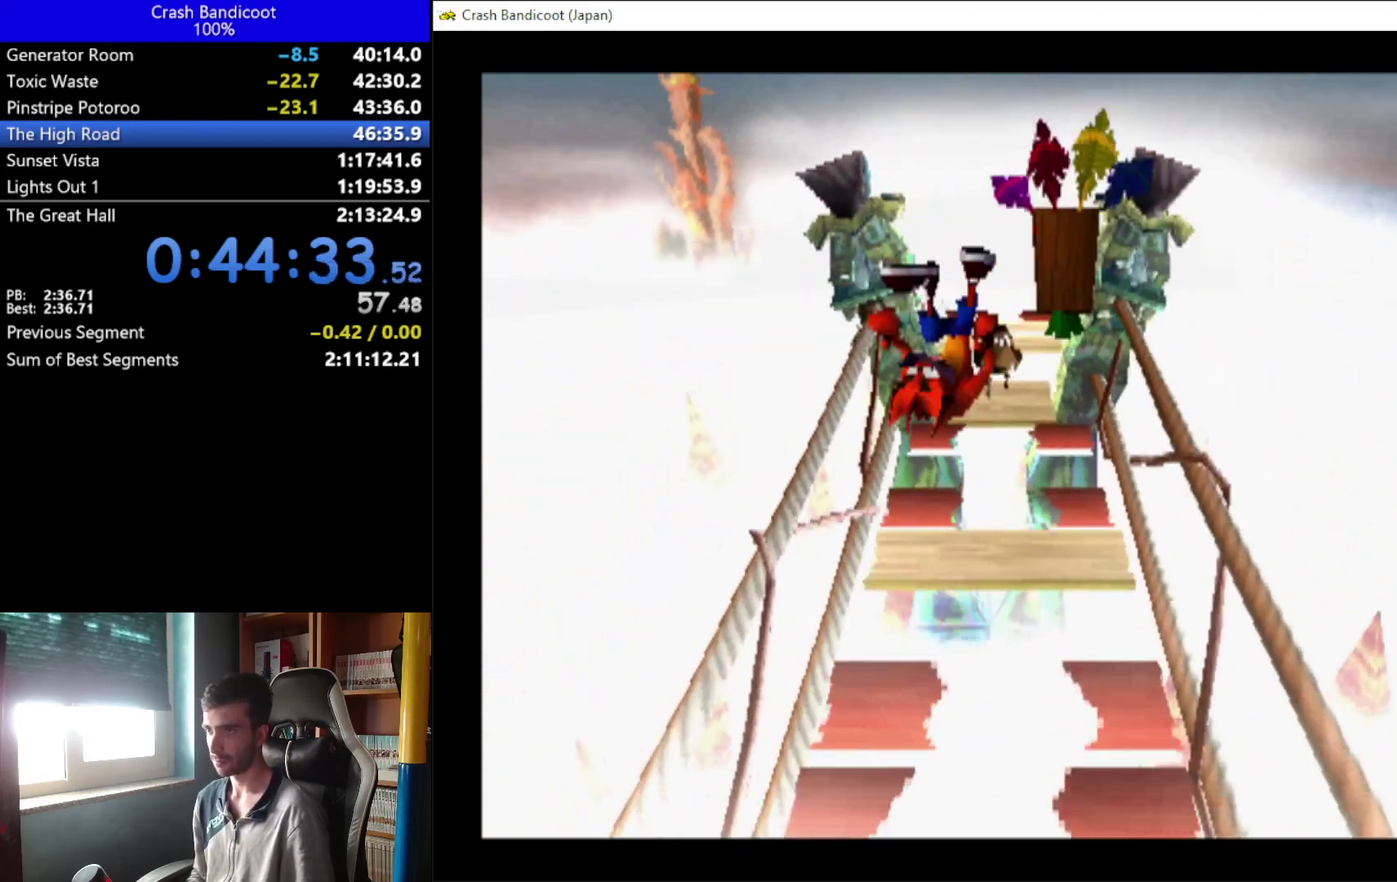
{"buttons": ["DPAD_UP"], "left_stick": "center", "events": [[67, "A", "down"], [100, "DPAD_RIGHT", "up"], [233, "DPAD_LEFT", "down"], [400, "DPAD_LEFT", "up"], [500, "A", "up"]]}
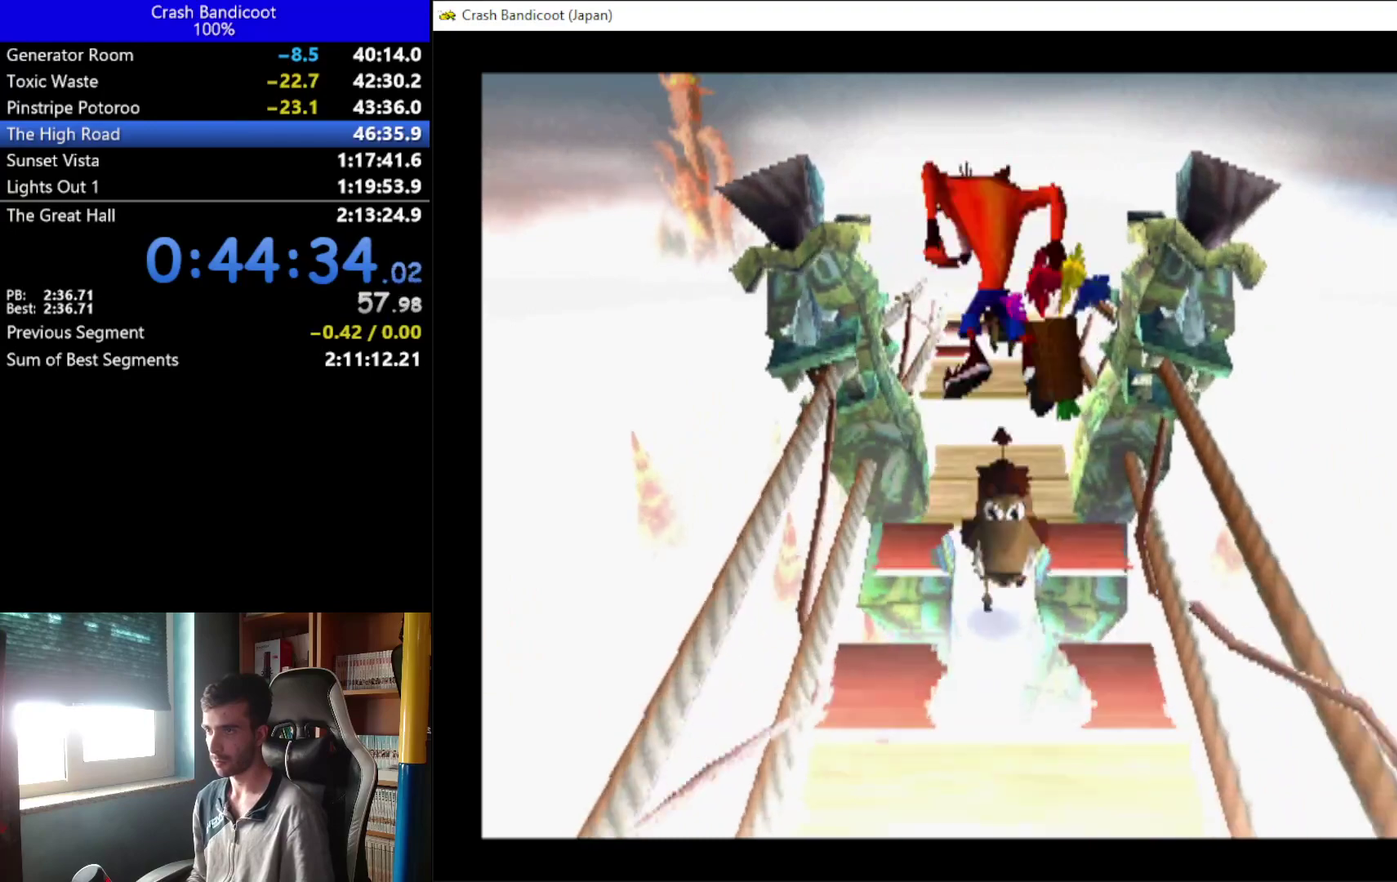
{"buttons": ["DPAD_UP"], "left_stick": "center", "events": [[167, "DPAD_RIGHT", "down"], [267, "DPAD_RIGHT", "up"], [400, "A", "down"], [500, "A", "up"]]}
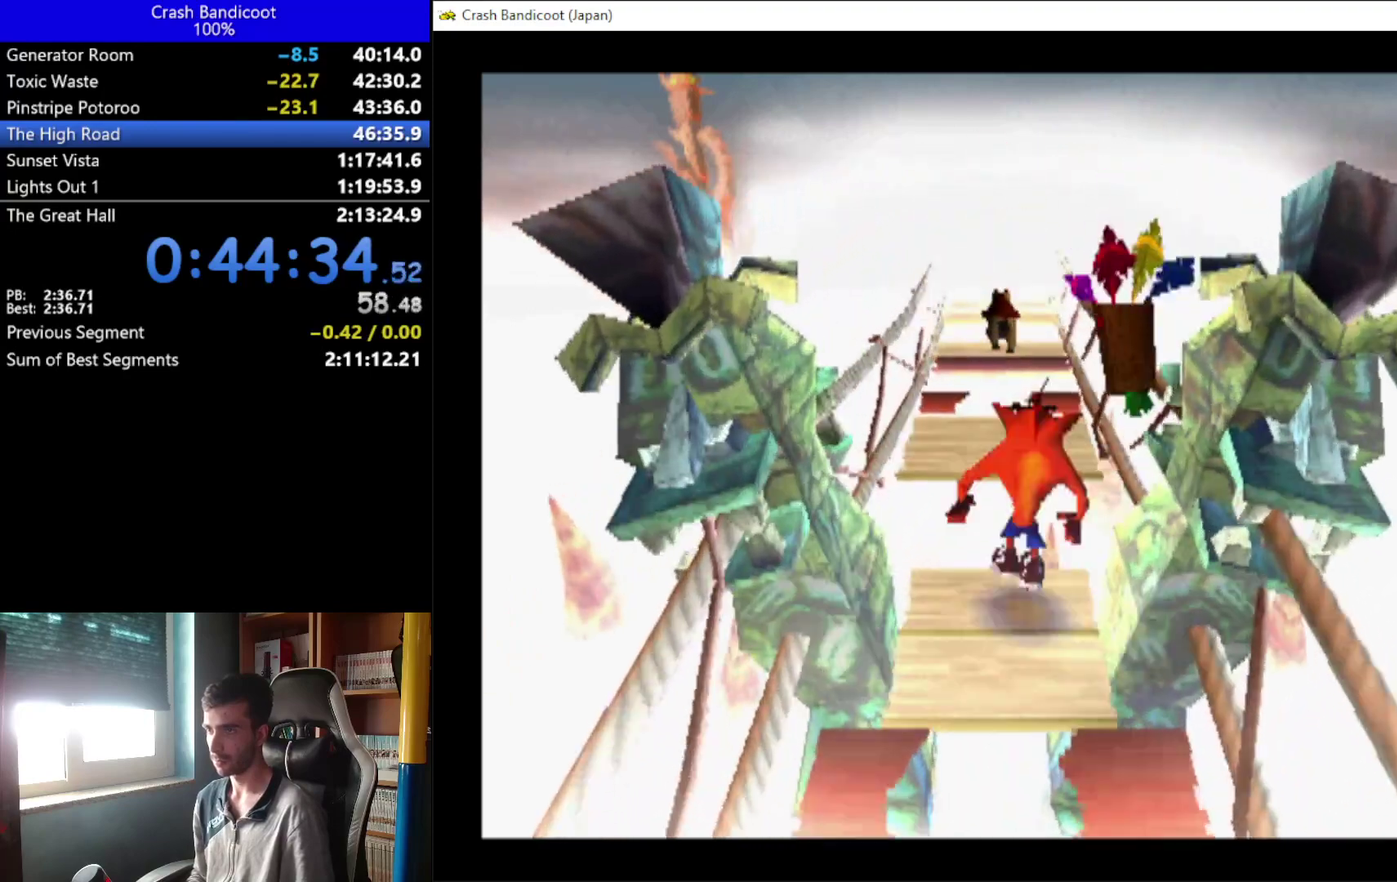
{"buttons": ["DPAD_UP"], "left_stick": "center", "events": [[33, "DPAD_LEFT", "down"], [100, "DPAD_LEFT", "up"], [167, "DPAD_RIGHT", "down"], [233, "DPAD_RIGHT", "up"]]}
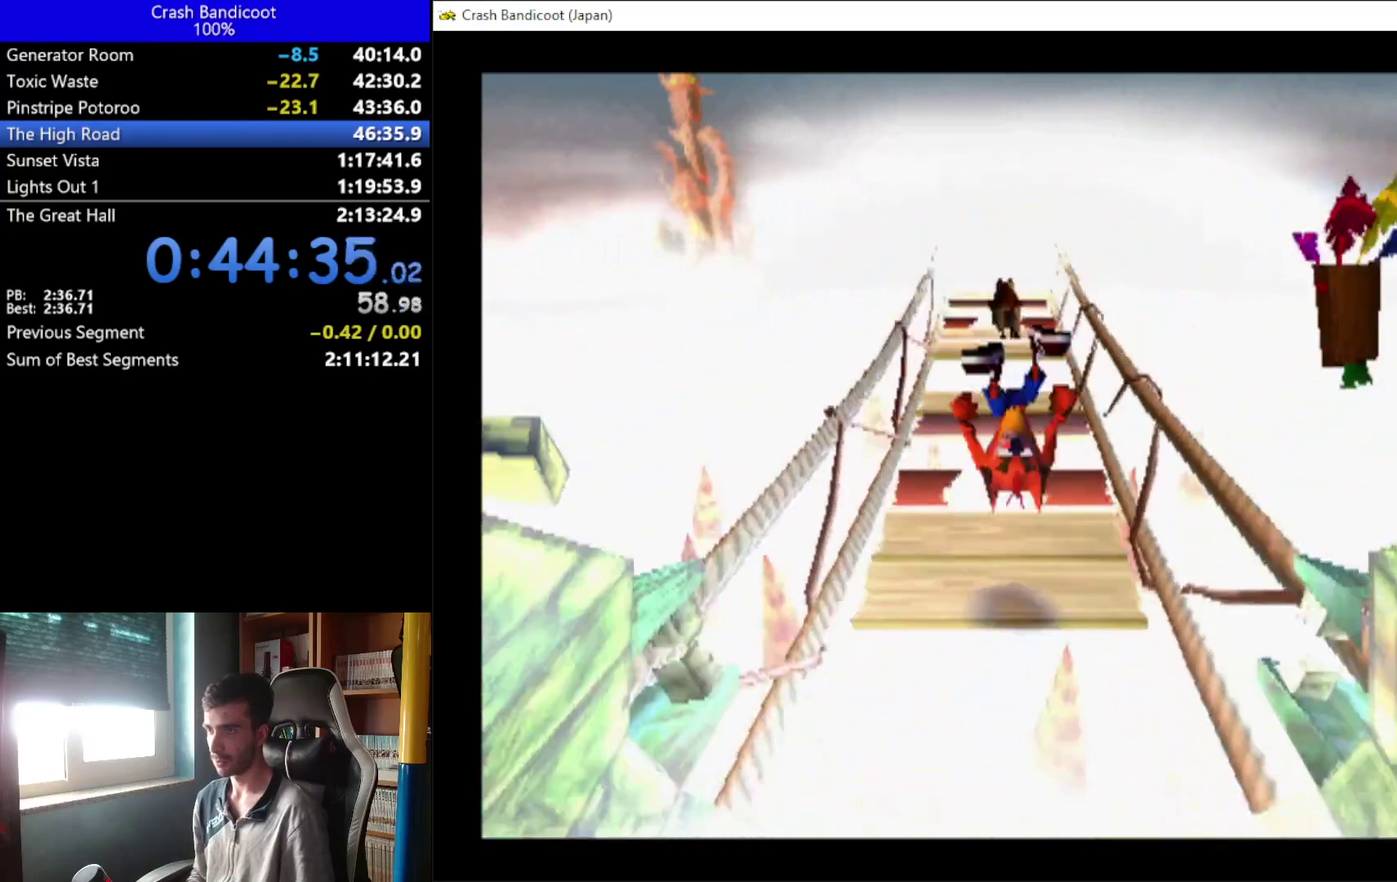
{"buttons": ["DPAD_UP", "DPAD_RIGHT"], "left_stick": "center", "events": [[67, "A", "down"], [100, "DPAD_LEFT", "down"], [200, "DPAD_LEFT", "up"], [267, "A", "up"], [267, "DPAD_RIGHT", "down"], [333, "DPAD_RIGHT", "up"], [467, "DPAD_RIGHT", "down"]]}
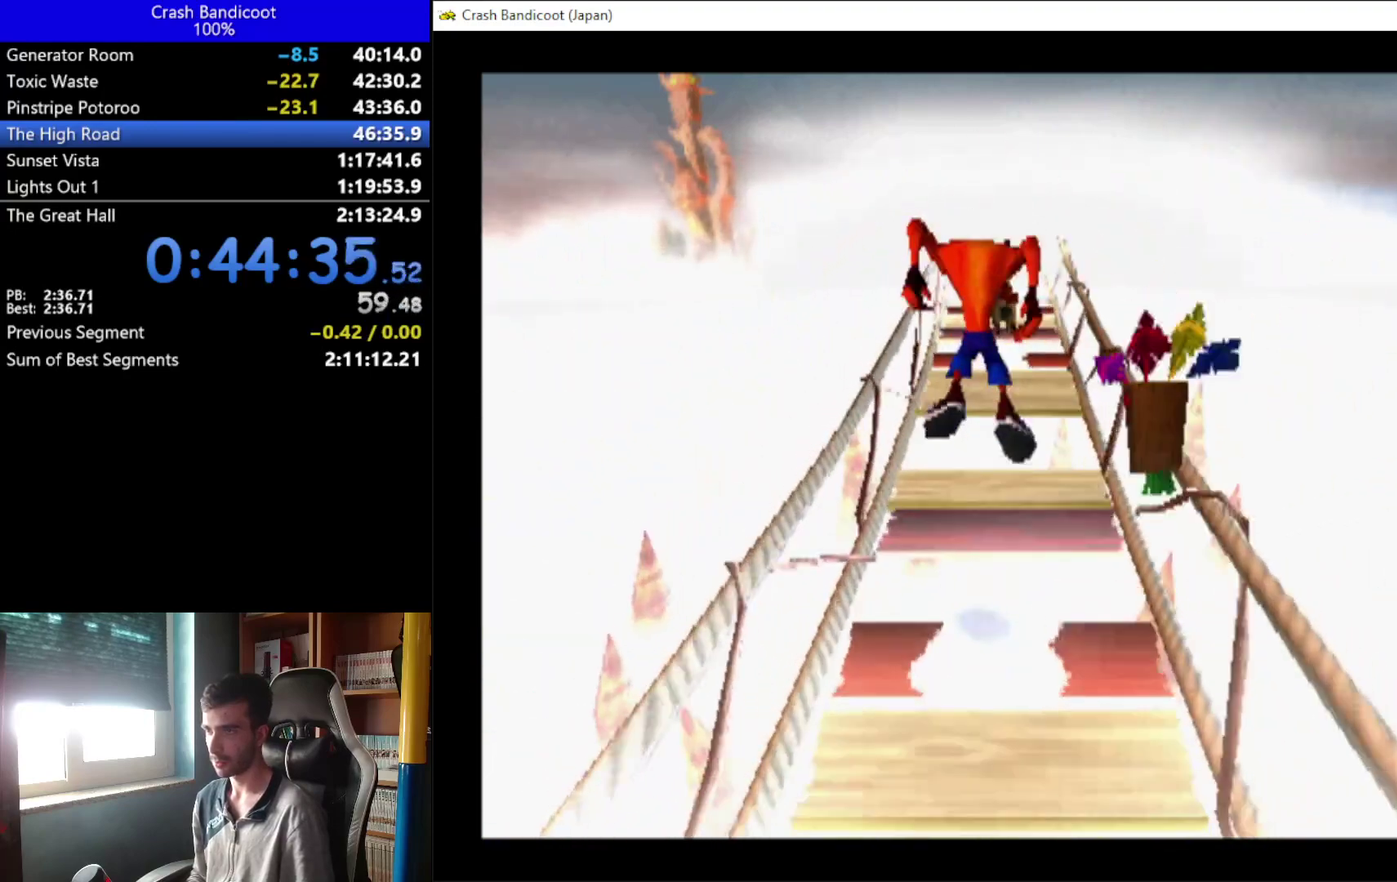
{"buttons": ["DPAD_UP", "DPAD_LEFT"], "left_stick": "center", "events": [[100, "DPAD_RIGHT", "up"], [267, "A", "down"], [433, "A", "up"], [433, "DPAD_LEFT", "down"]]}
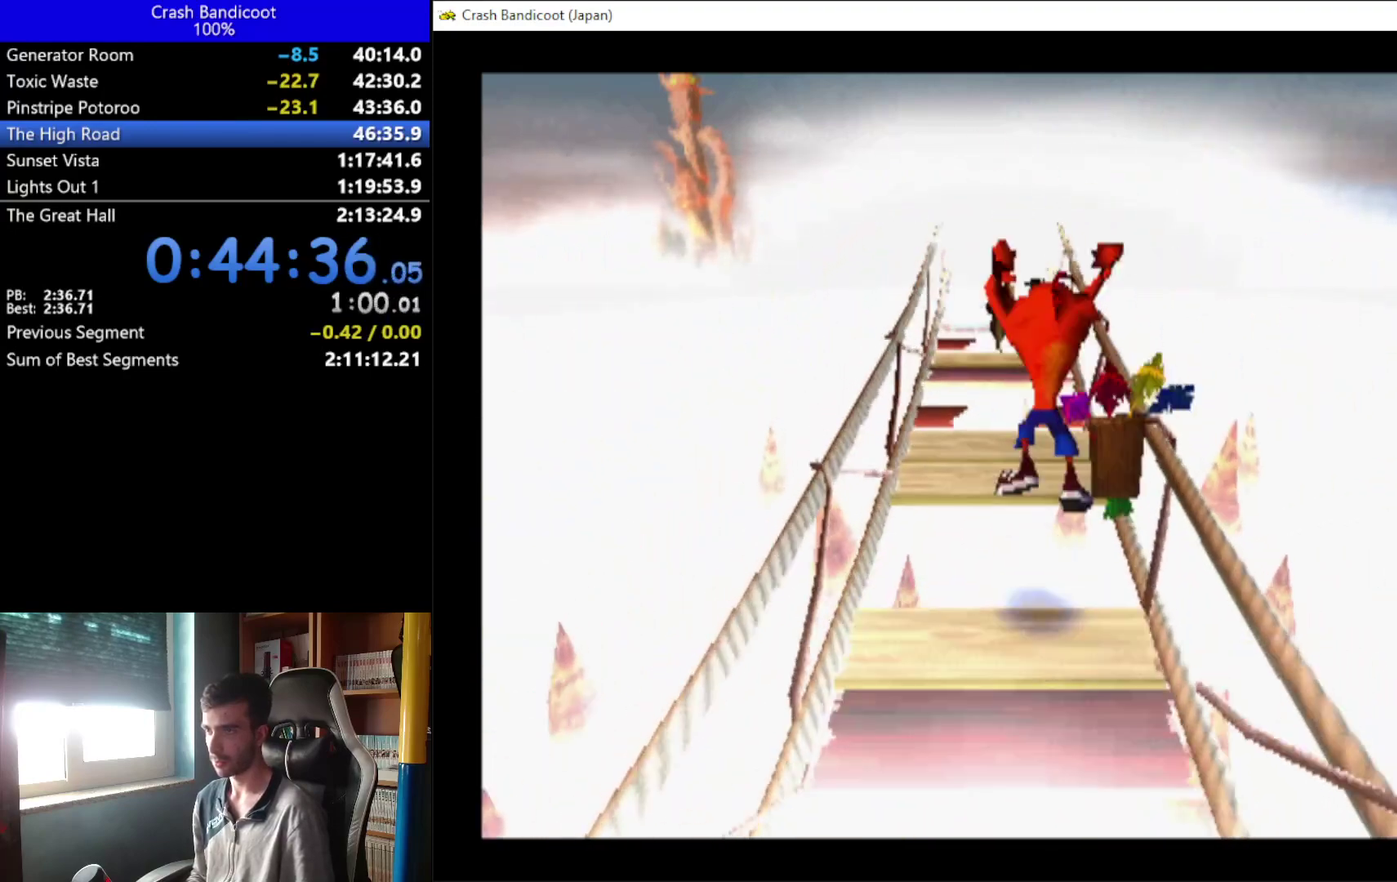
{"buttons": ["A", "DPAD_UP", "DPAD_RIGHT"], "left_stick": "center", "events": [[167, "DPAD_LEFT", "up"], [433, "A", "down"], [500, "DPAD_RIGHT", "down"]]}